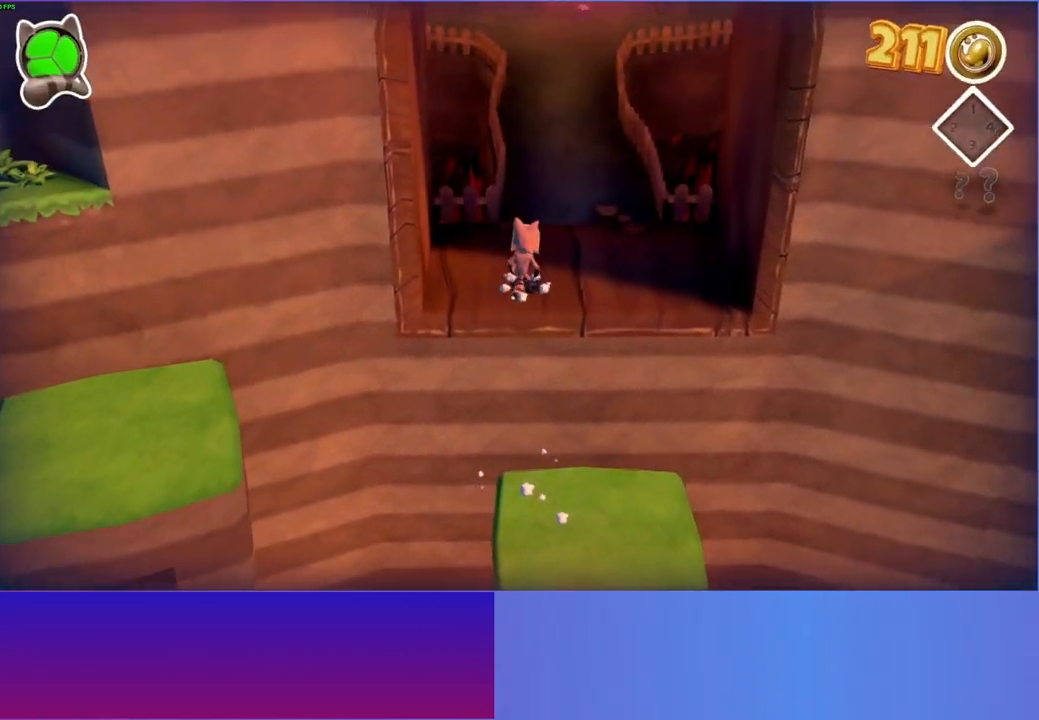
Gameplay with a controller (Xbox layout); each line is a JSON object with the inputs held at the frame after it. "events" lists button and stick changes between this image and that frame as [ms after this image, input, new state], when the widget could be followed in between. Not read: L3 R3.
{"buttons": [], "left_stick": "up", "right_stick": "center", "events": []}
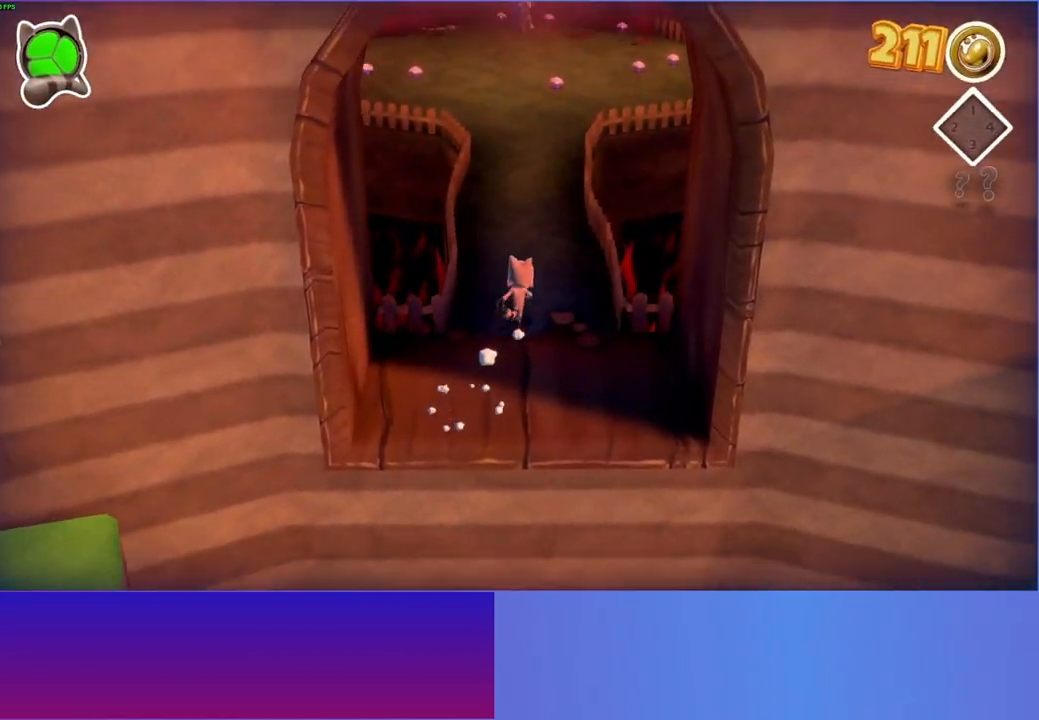
{"buttons": [], "left_stick": "up", "right_stick": "center", "events": []}
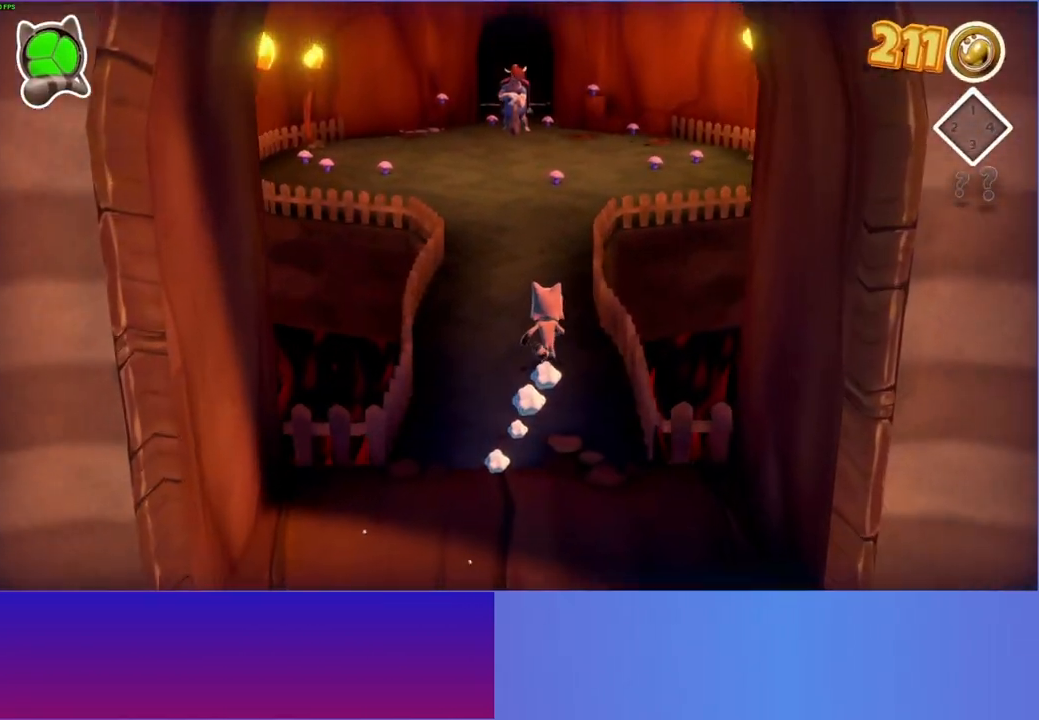
{"buttons": [], "left_stick": "up", "right_stick": "center", "events": [[283, "left_stick", "up-left"], [433, "left_stick", "up"]]}
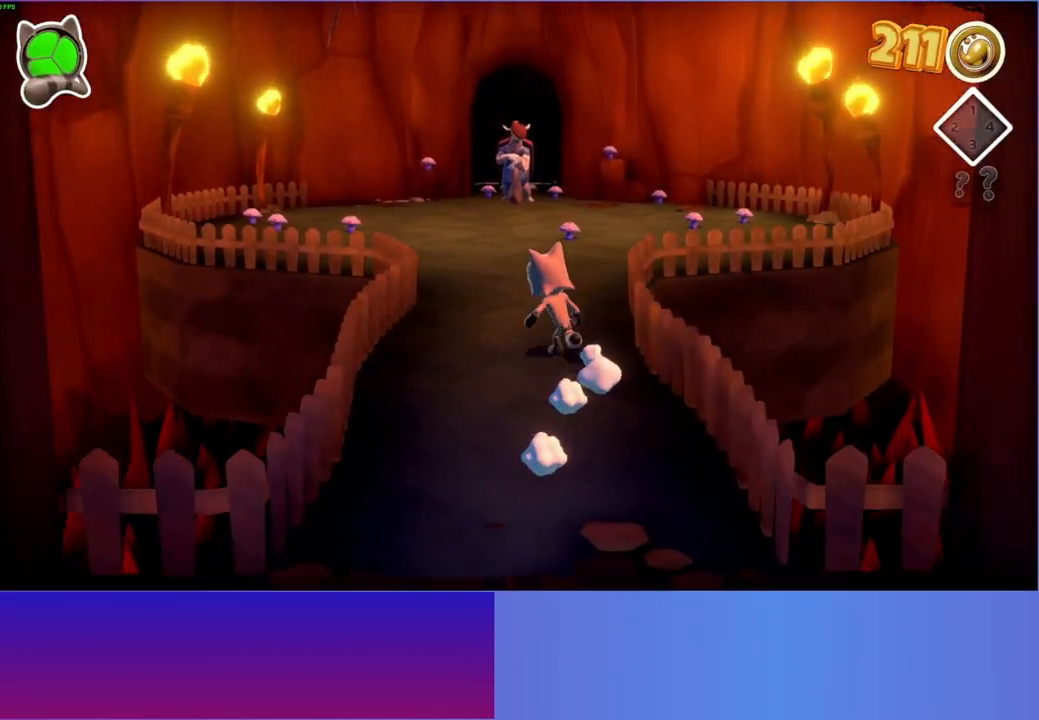
{"buttons": [], "left_stick": "up", "right_stick": "center", "events": []}
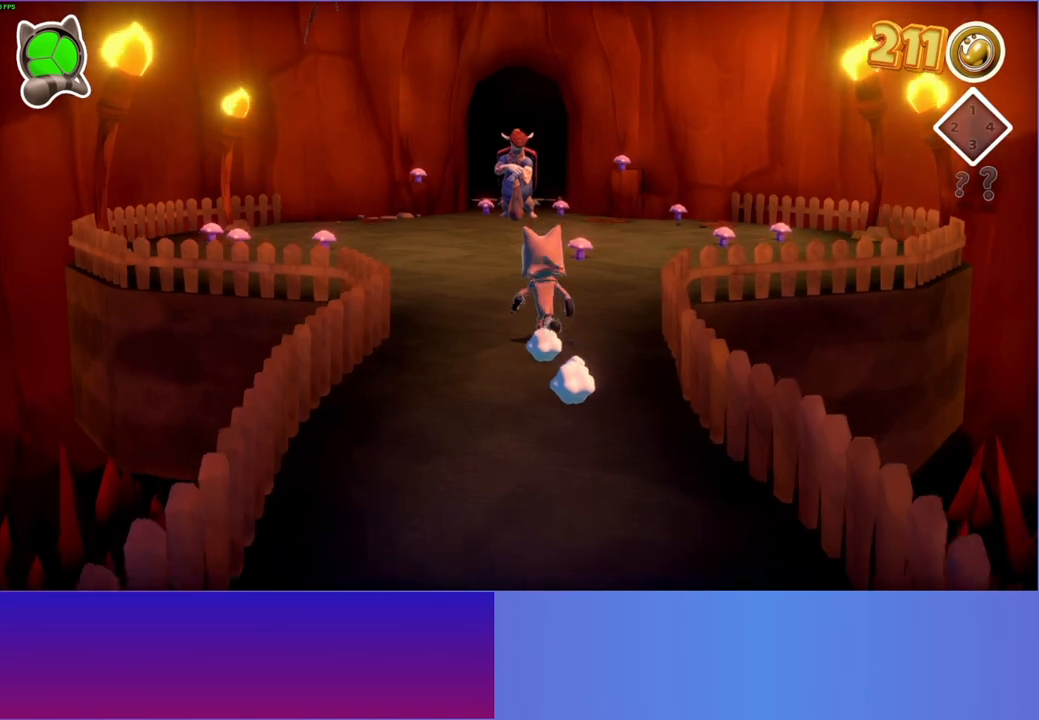
{"buttons": [], "left_stick": "up", "right_stick": "center", "events": []}
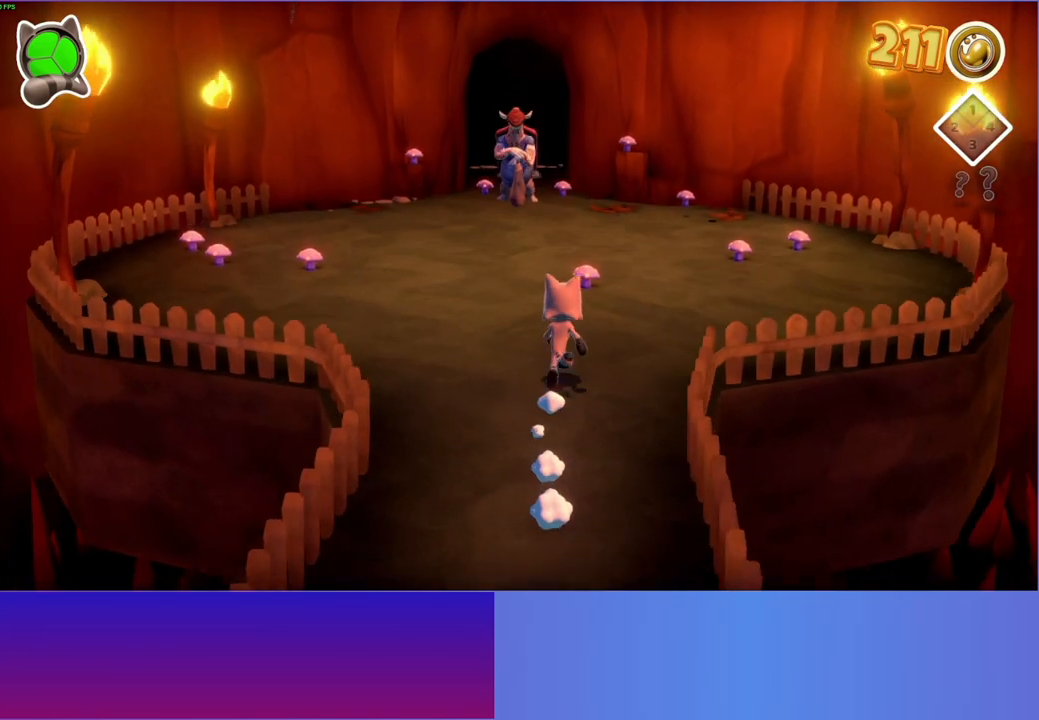
{"buttons": [], "left_stick": "up", "right_stick": "center", "events": []}
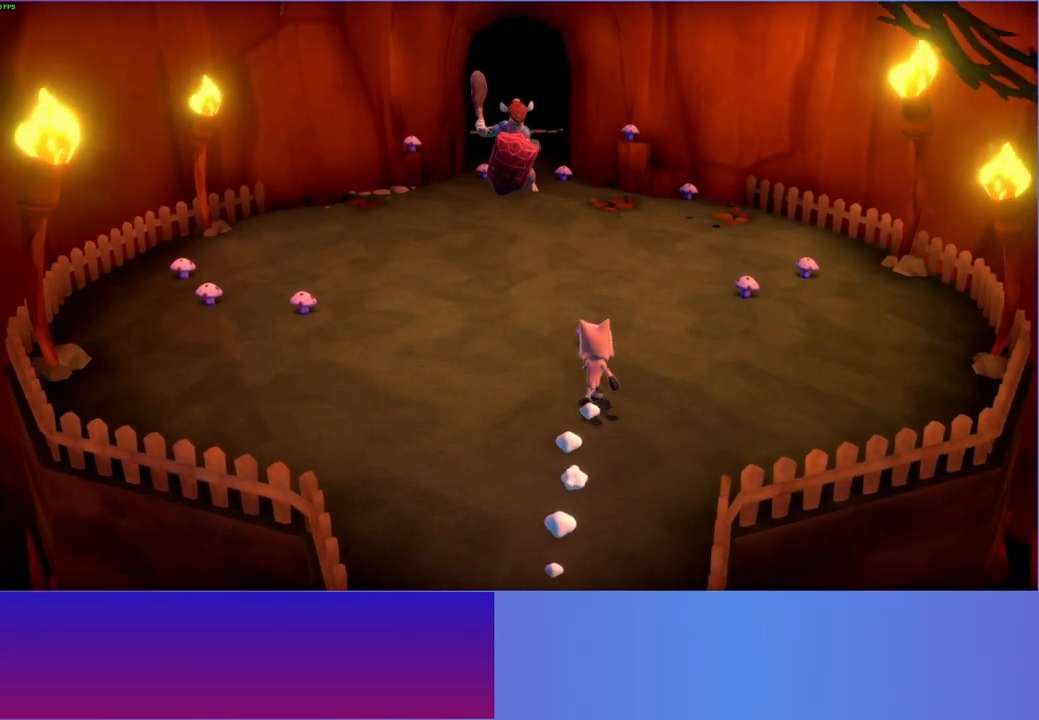
{"buttons": ["X"], "left_stick": "up", "right_stick": "center", "events": [[267, "X", "down"], [350, "X", "up"], [467, "X", "down"]]}
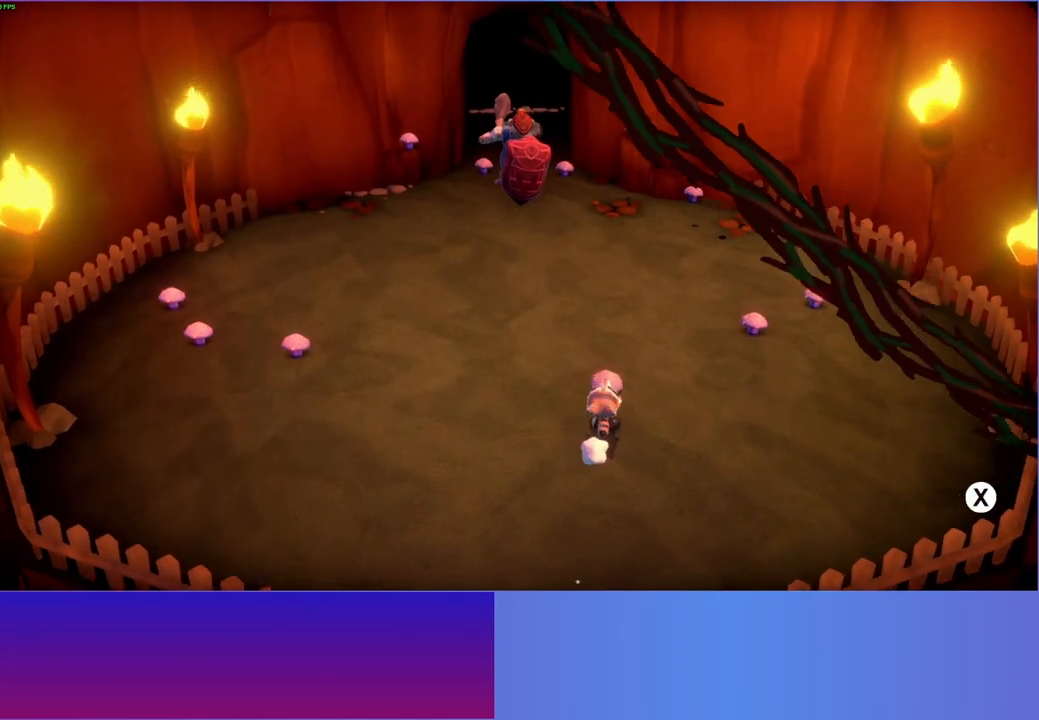
{"buttons": [], "left_stick": "up", "right_stick": "center", "events": [[67, "X", "up"], [183, "X", "down"], [267, "X", "up"]]}
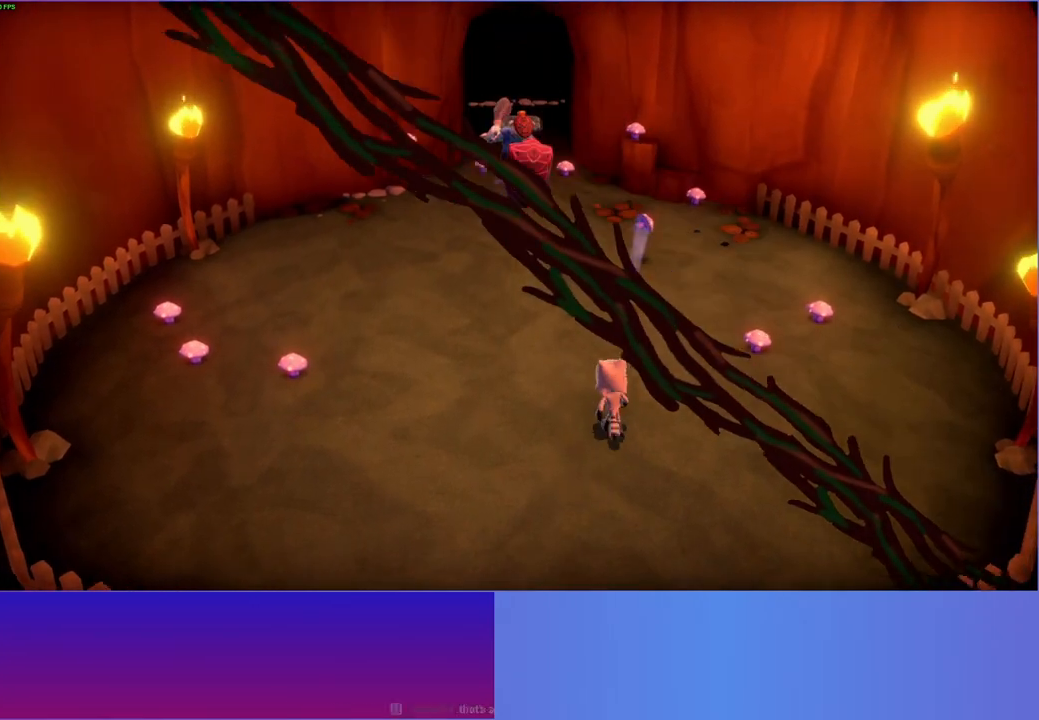
{"buttons": [], "left_stick": "up", "right_stick": "center", "events": []}
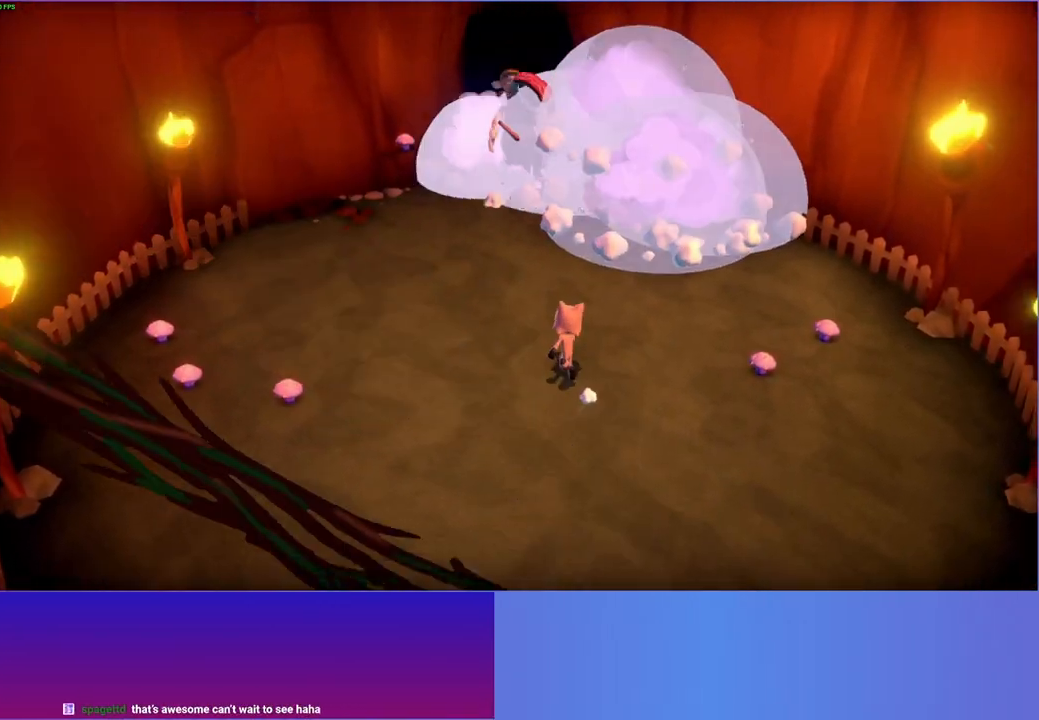
{"buttons": [], "left_stick": "up", "right_stick": "center", "events": []}
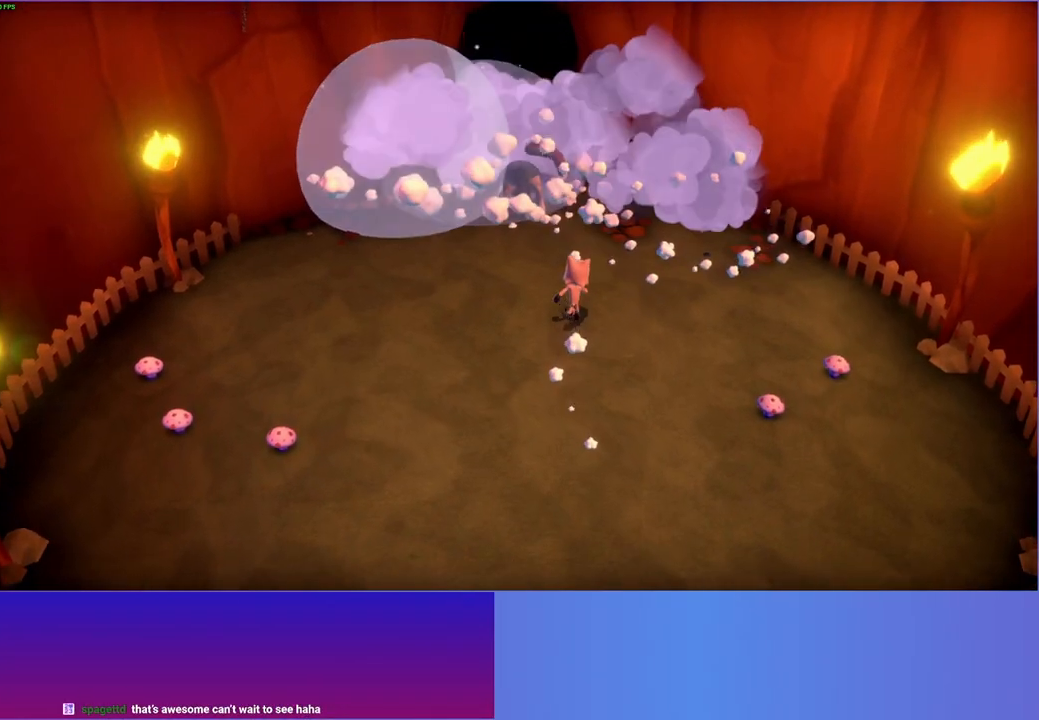
{"buttons": [], "left_stick": "up", "right_stick": "center", "events": []}
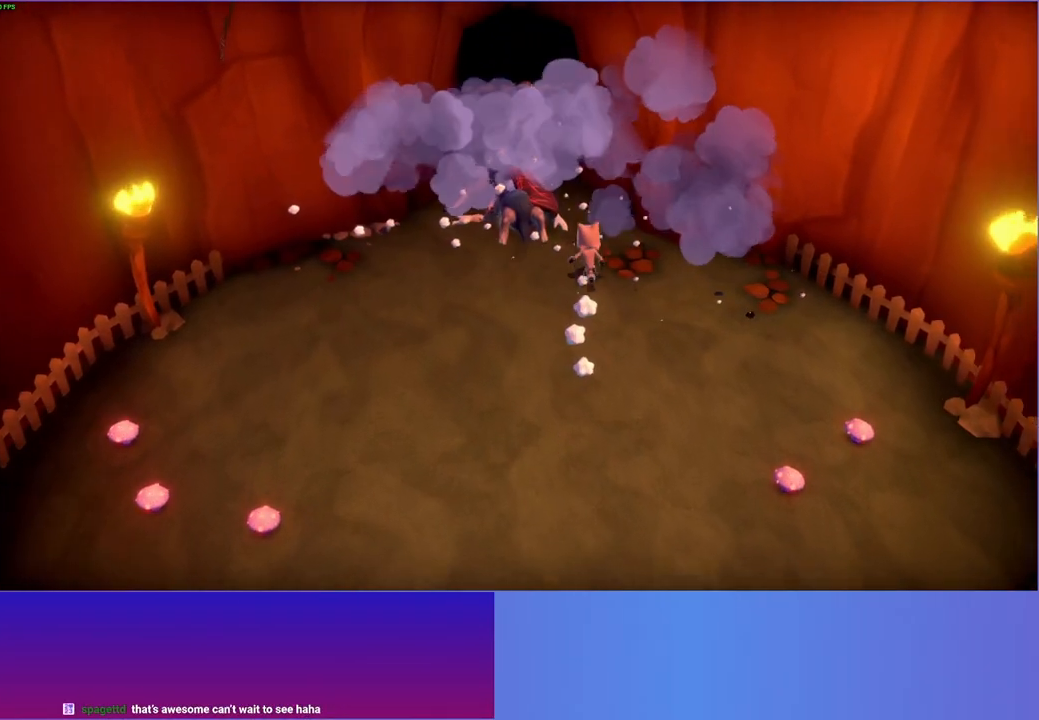
{"buttons": [], "left_stick": "up", "right_stick": "center", "events": []}
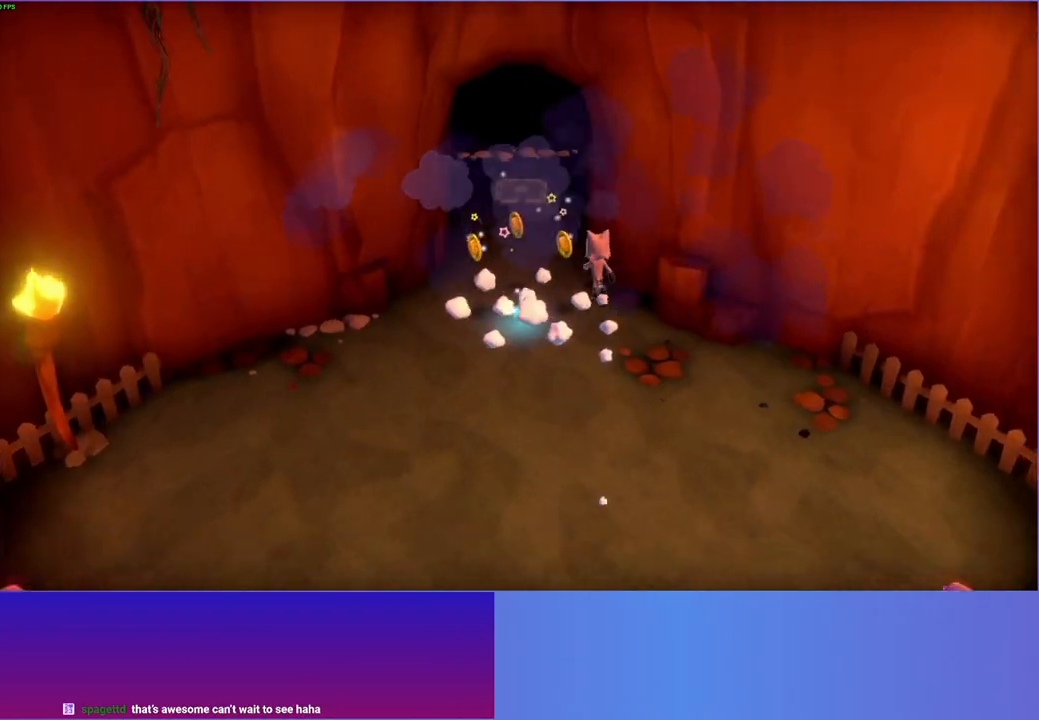
{"buttons": [], "left_stick": "up", "right_stick": "center", "events": [[183, "left_stick", "up-left"], [417, "left_stick", "up"]]}
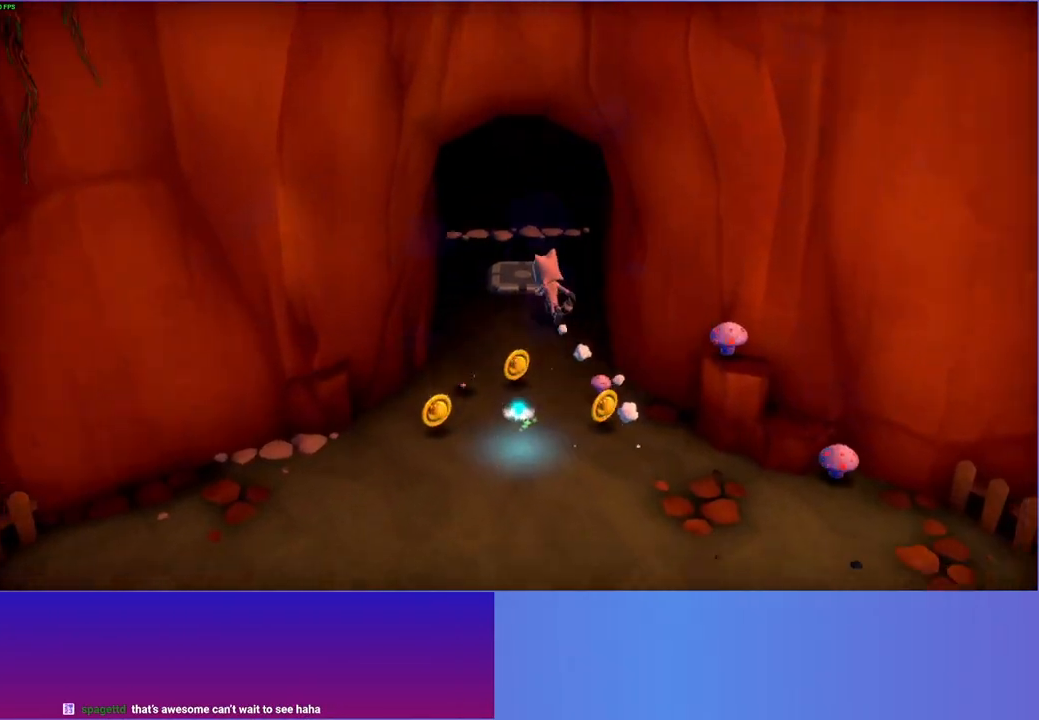
{"buttons": [], "left_stick": "center", "right_stick": "center", "events": [[500, "left_stick", "center"]]}